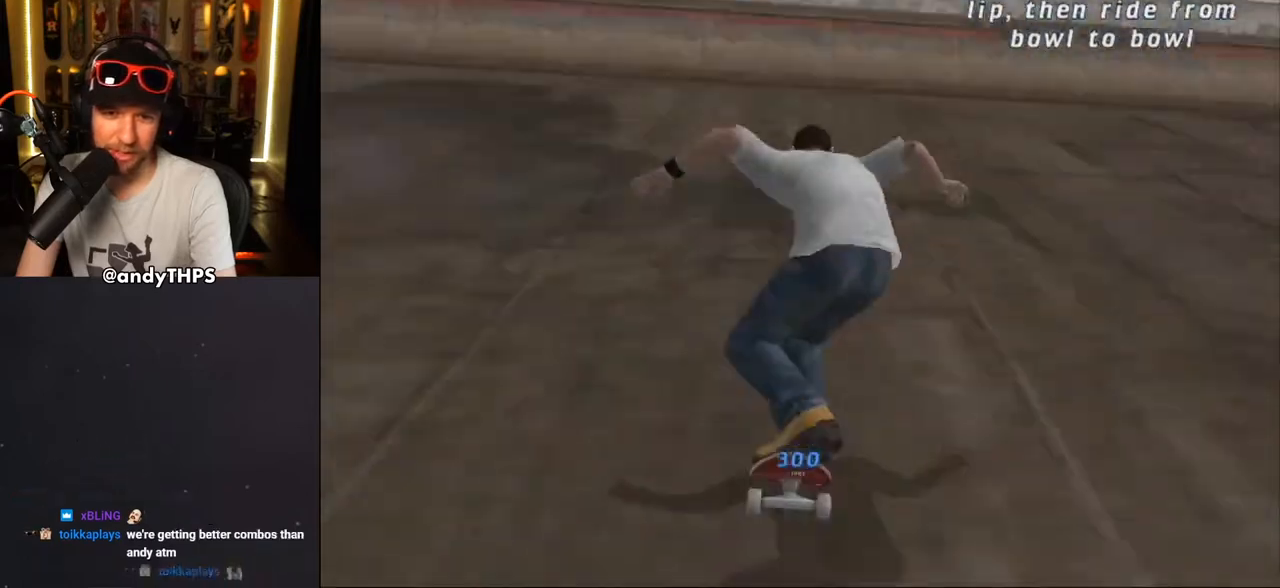
Gameplay with a controller (PlayStation layout); each line is a JSON object with the inputs held at the frame after it. "events" lists button and stick changes between this image and that frame as [ms after this image, input, new state], when the widget could be followed in between. Not read: L2 R2.
{"buttons": ["CROSS"], "left_stick": "center", "right_stick": "center", "events": [[350, "DPAD_LEFT", "down"], [433, "DPAD_LEFT", "up"]]}
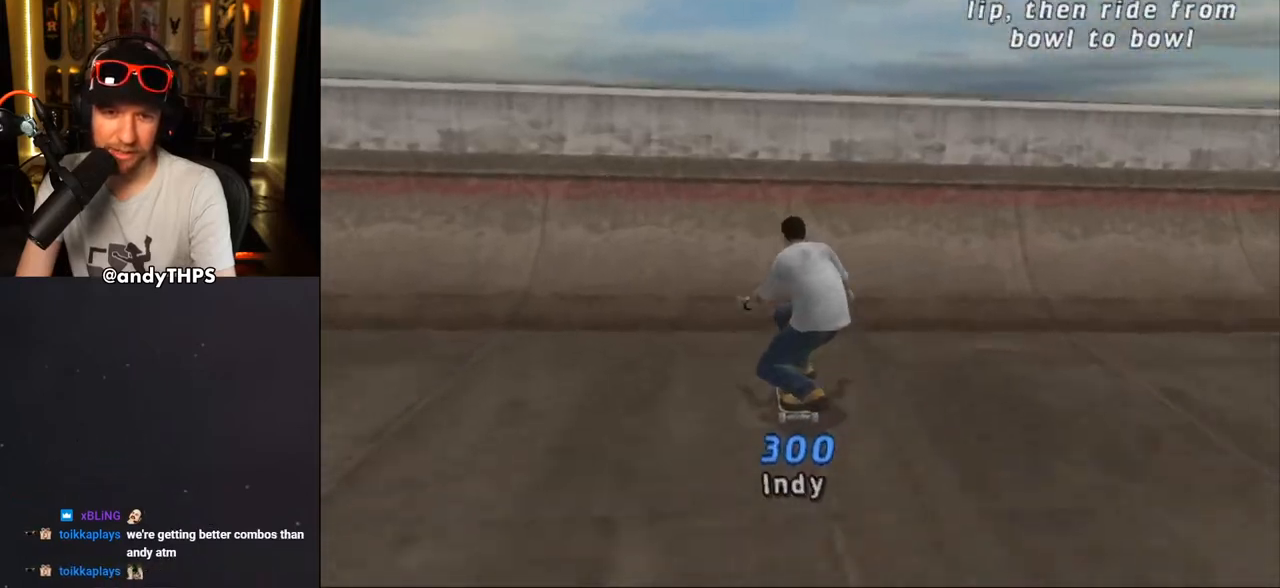
{"buttons": ["CROSS"], "left_stick": "center", "right_stick": "center", "events": [[67, "CROSS", "up"], [117, "CROSS", "down"], [167, "CROSS", "up"], [233, "CROSS", "down"], [367, "CROSS", "up"], [433, "CROSS", "down"]]}
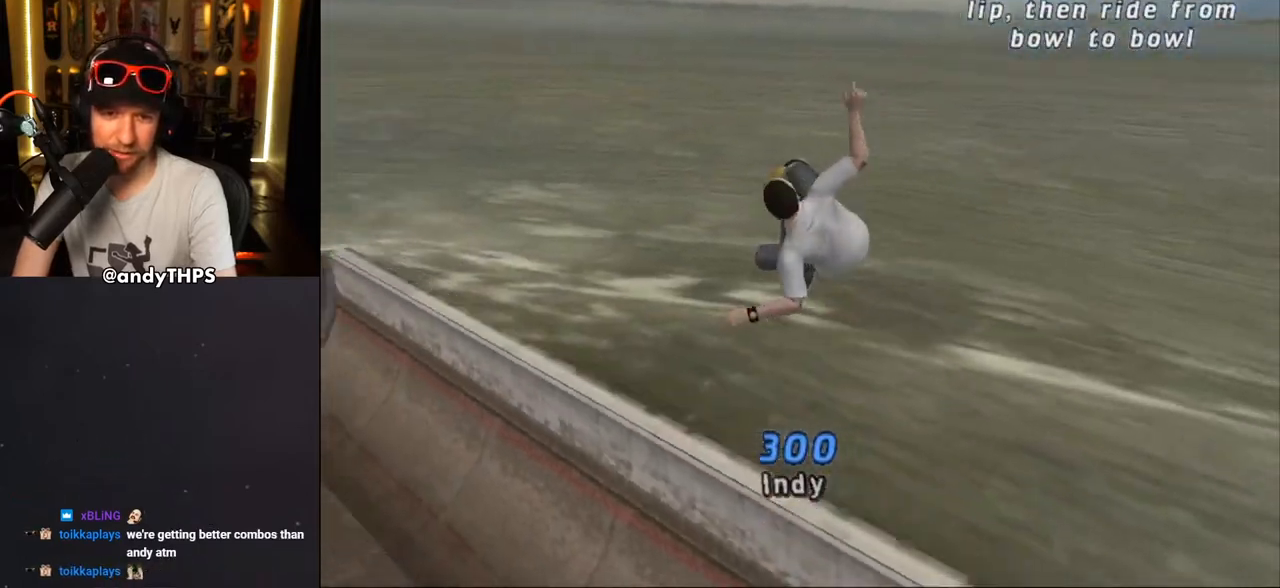
{"buttons": ["CROSS"], "left_stick": "center", "right_stick": "center", "events": [[17, "CROSS", "up"], [250, "CROSS", "down"], [333, "R1", "down"], [417, "R1", "up"]]}
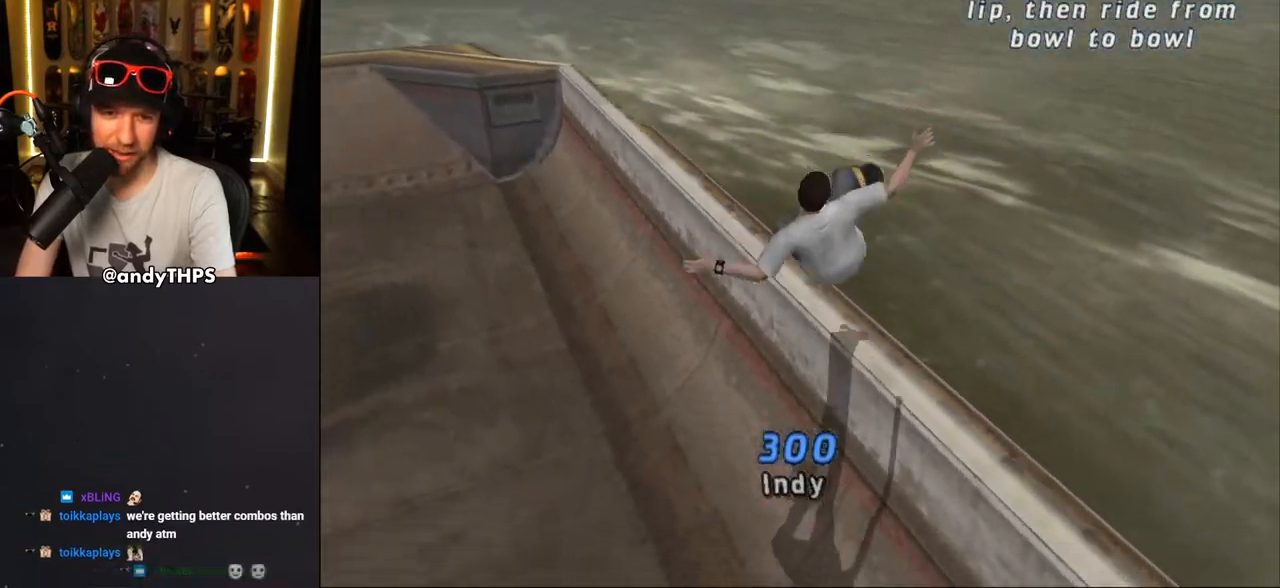
{"buttons": ["CROSS"], "left_stick": "center", "right_stick": "center", "events": [[200, "DPAD_DOWN", "down"], [317, "DPAD_DOWN", "up"], [383, "DPAD_LEFT", "down"], [450, "DPAD_LEFT", "up"]]}
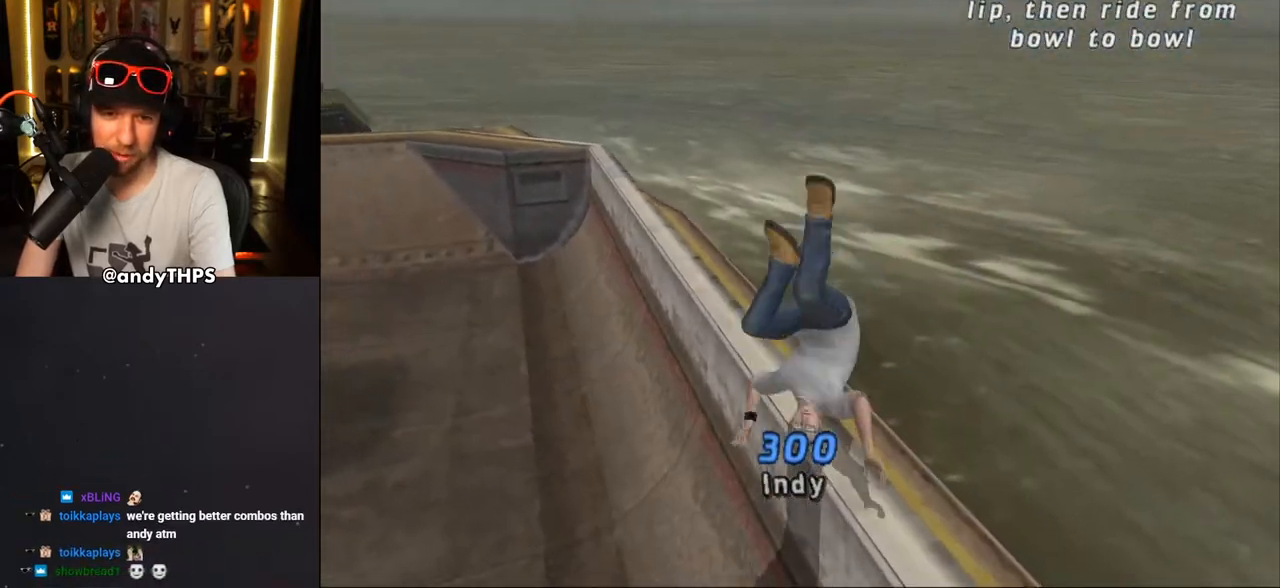
{"buttons": ["CROSS"], "left_stick": "center", "right_stick": "center", "events": []}
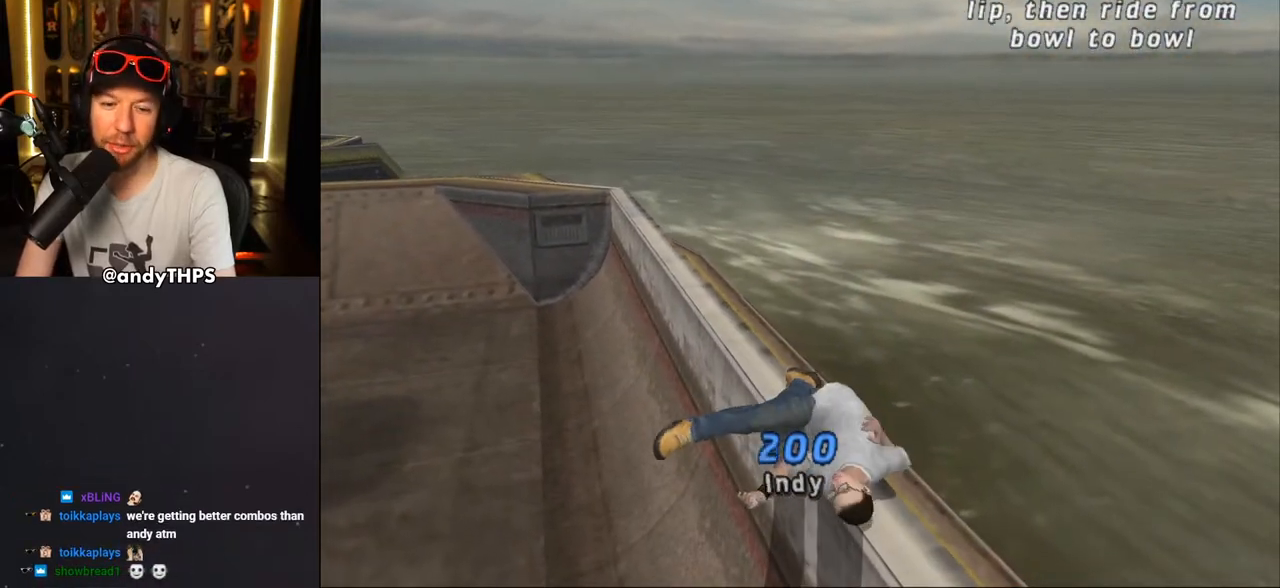
{"buttons": ["CROSS", "DPAD_DOWN", "DPAD_LEFT"], "left_stick": "center", "right_stick": "center", "events": [[233, "CROSS", "up"], [233, "DPAD_LEFT", "down"], [333, "CROSS", "down"], [417, "CROSS", "up"], [417, "DPAD_DOWN", "down"], [500, "CROSS", "down"]]}
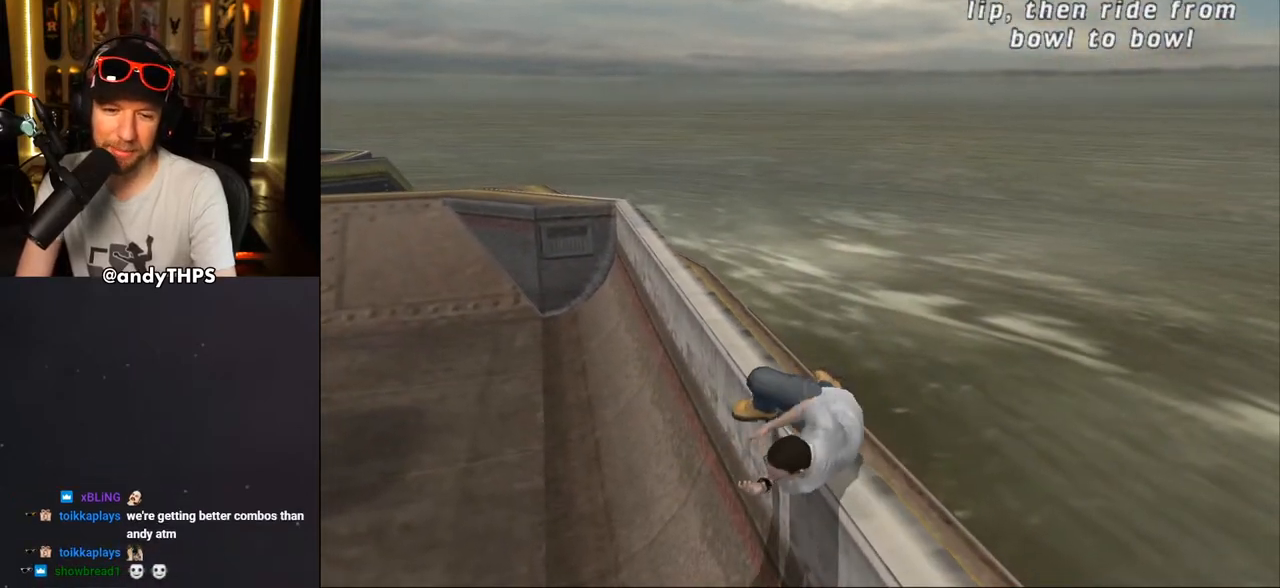
{"buttons": ["CROSS", "DPAD_DOWN", "DPAD_LEFT"], "left_stick": "center", "right_stick": "center", "events": [[83, "CROSS", "up"], [183, "CROSS", "down"], [250, "CROSS", "up"], [350, "CROSS", "down"], [433, "CROSS", "up"], [500, "CROSS", "down"]]}
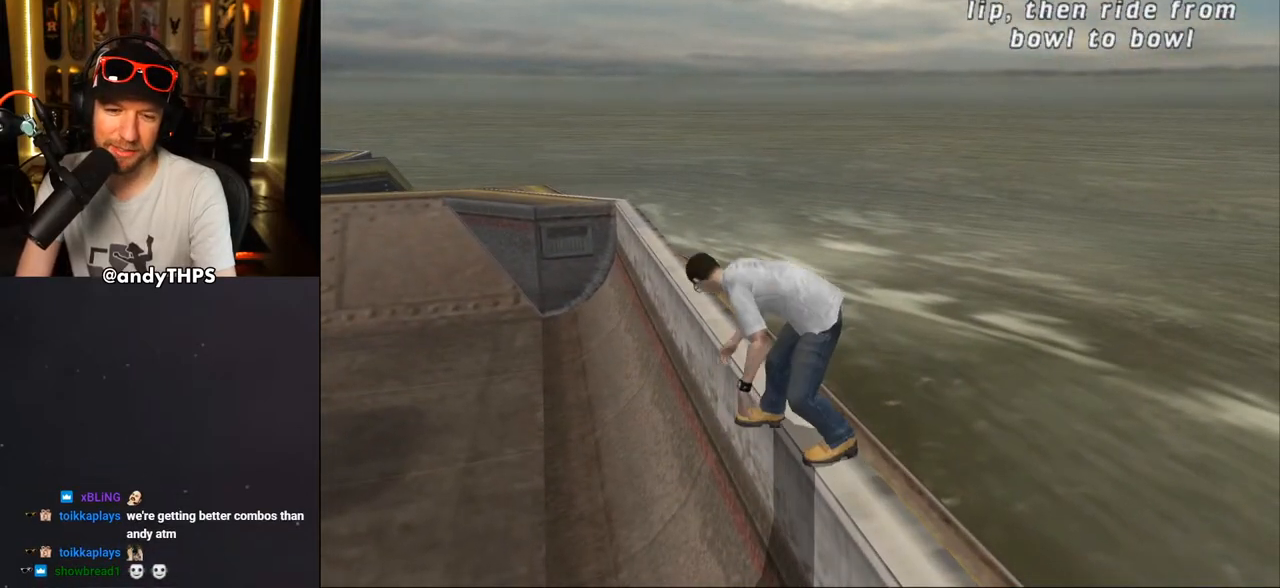
{"buttons": ["CROSS", "DPAD_DOWN", "DPAD_LEFT"], "left_stick": "center", "right_stick": "center", "events": [[67, "CROSS", "up"], [167, "CROSS", "down"], [233, "CROSS", "up"], [300, "CROSS", "down"], [383, "CROSS", "up"], [483, "CROSS", "down"]]}
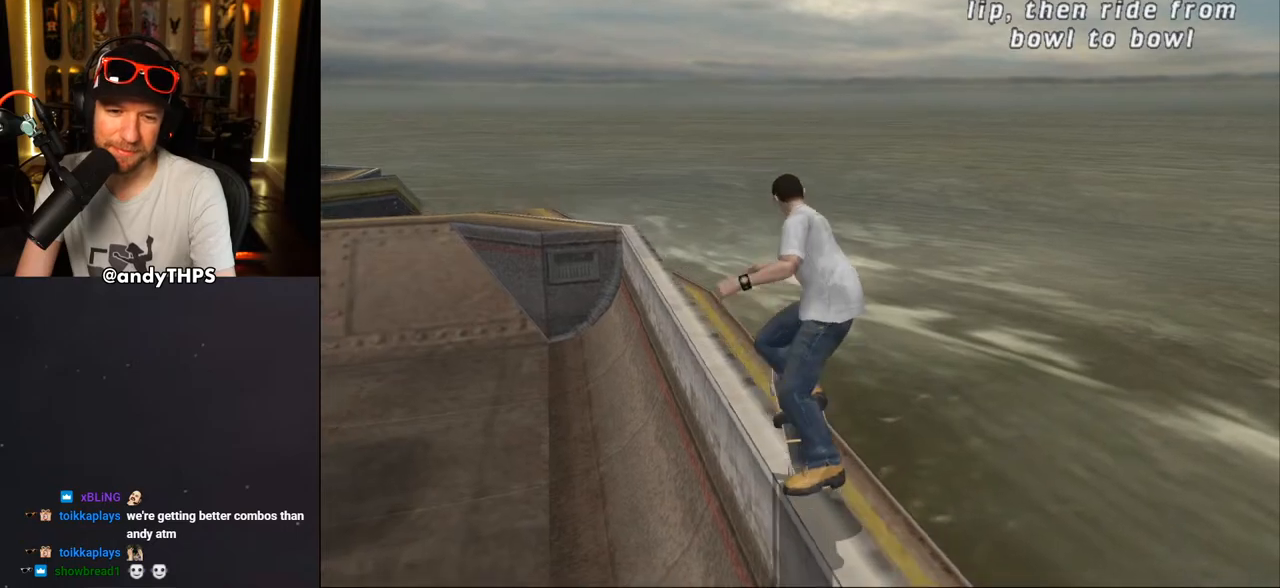
{"buttons": [], "left_stick": "center", "right_stick": "center", "events": [[67, "CROSS", "up"], [150, "CROSS", "down"], [267, "CROSS", "up"], [267, "DPAD_DOWN", "up"], [267, "DPAD_LEFT", "up"]]}
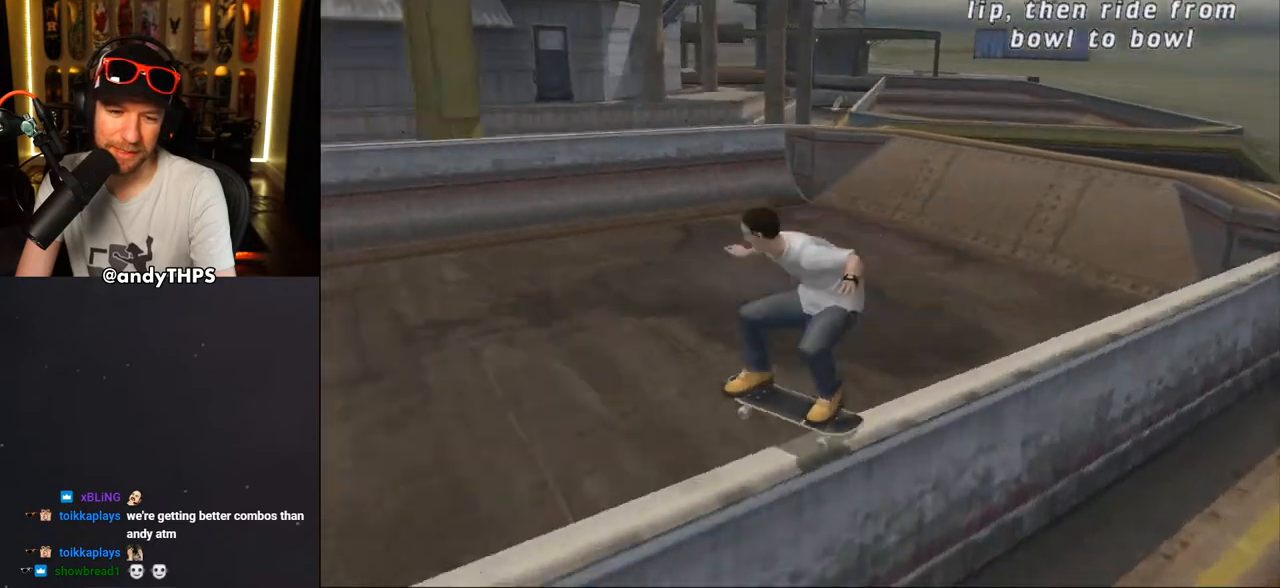
{"buttons": ["CROSS", "DPAD_RIGHT"], "left_stick": "center", "right_stick": "center", "events": [[50, "TRIANGLE", "down"], [433, "TRIANGLE", "up"], [467, "CROSS", "down"], [467, "DPAD_RIGHT", "down"]]}
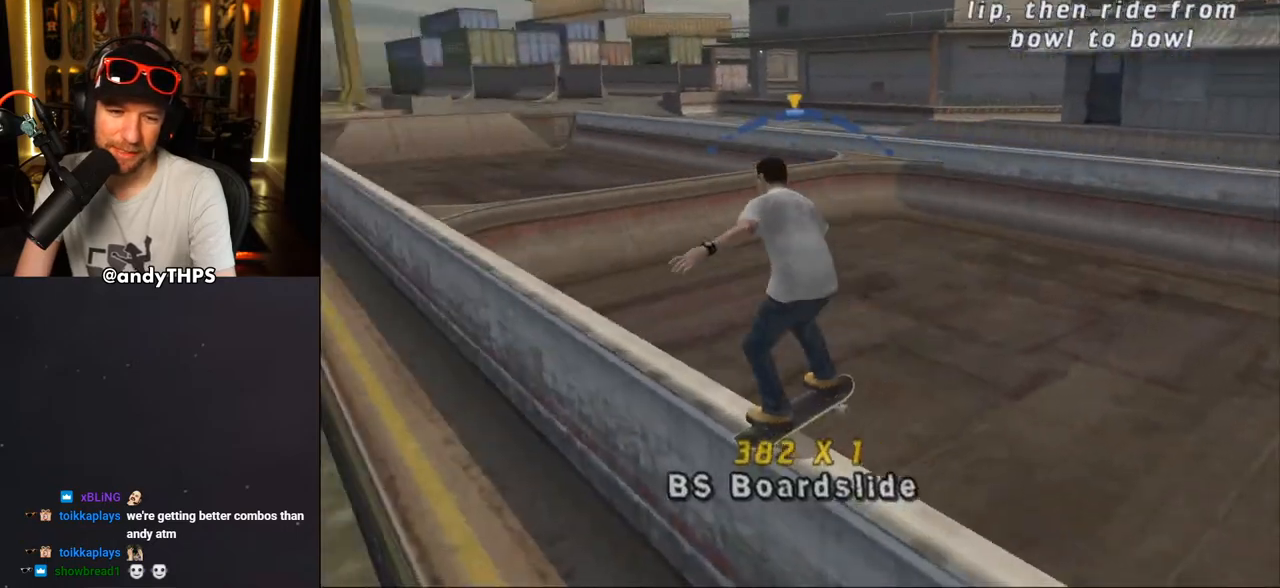
{"buttons": ["CROSS", "DPAD_RIGHT"], "left_stick": "center", "right_stick": "center", "events": [[100, "DPAD_RIGHT", "up"], [200, "DPAD_RIGHT", "down"], [217, "DPAD_DOWN", "down"], [483, "DPAD_DOWN", "up"]]}
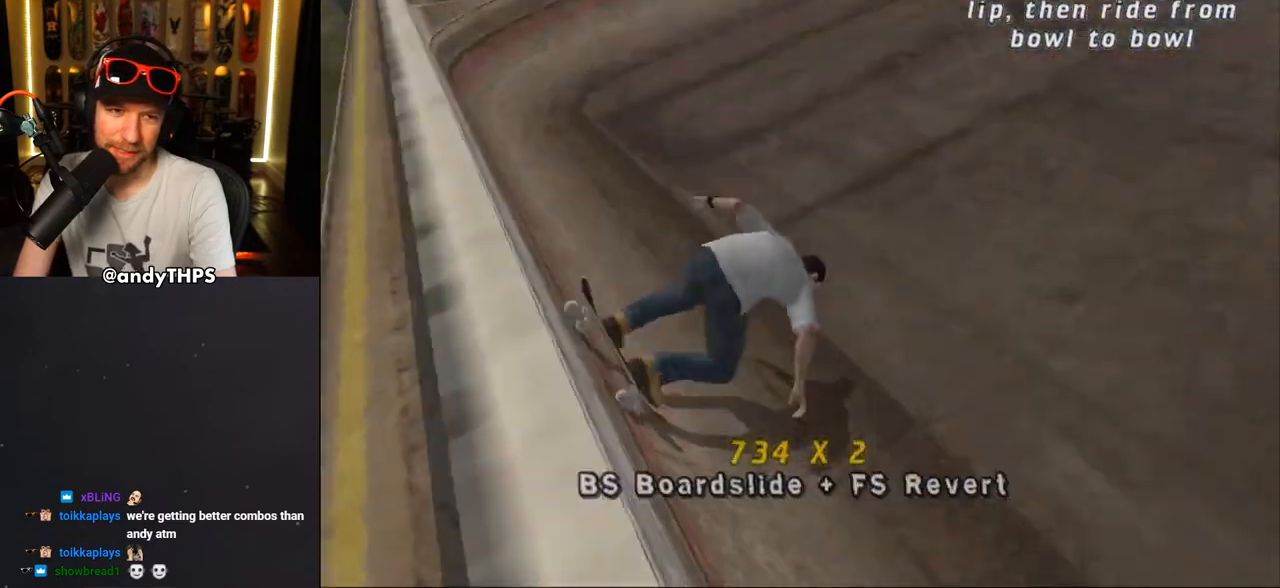
{"buttons": ["CROSS"], "left_stick": "center", "right_stick": "center", "events": [[83, "DPAD_RIGHT", "up"], [250, "DPAD_LEFT", "down"], [283, "DPAD_UP", "down"], [417, "DPAD_UP", "up"], [467, "DPAD_LEFT", "up"]]}
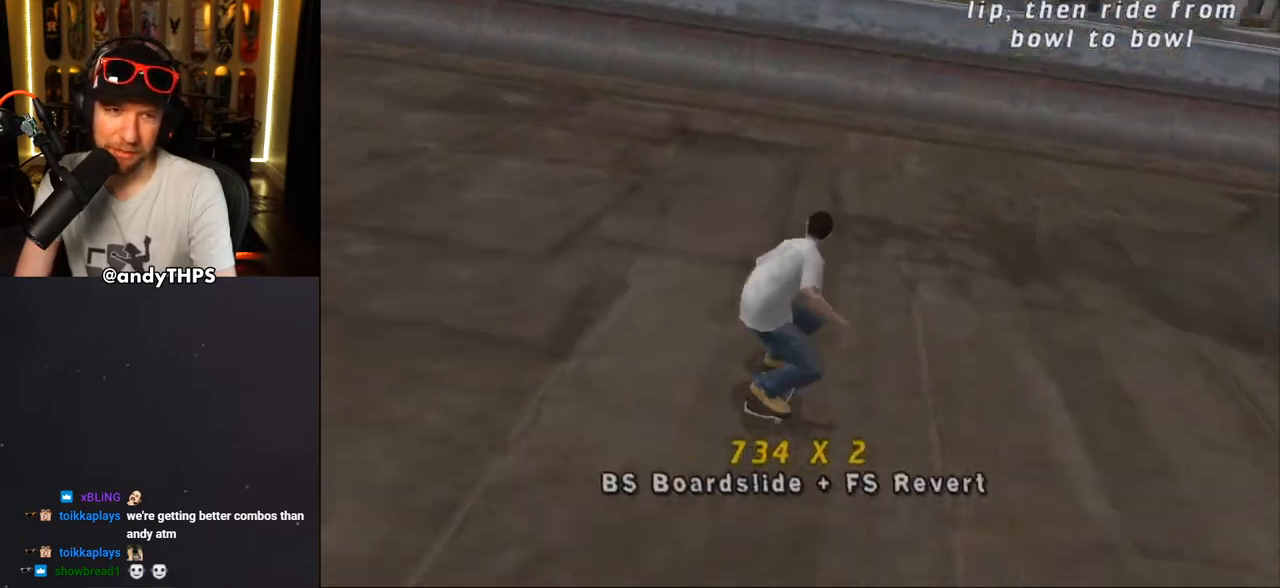
{"buttons": ["CROSS"], "left_stick": "center", "right_stick": "center", "events": [[183, "DPAD_LEFT", "down"], [183, "DPAD_UP", "down"], [250, "DPAD_LEFT", "up"], [250, "DPAD_UP", "up"], [367, "DPAD_RIGHT", "down"], [450, "DPAD_RIGHT", "up"]]}
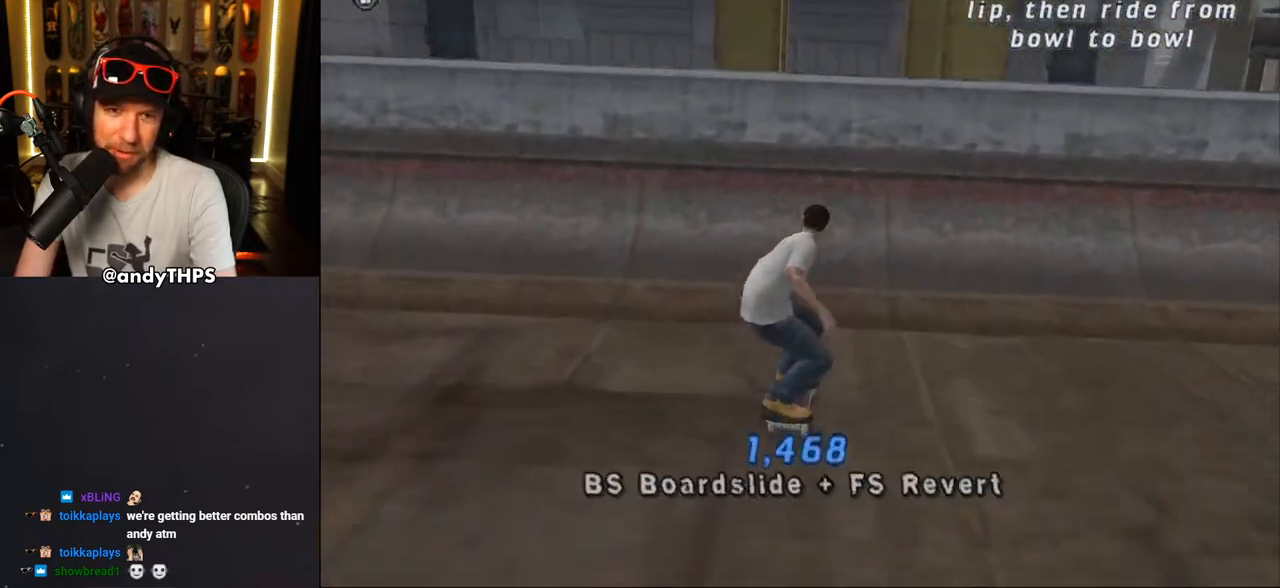
{"buttons": ["CIRCLE", "R1"], "left_stick": "center", "right_stick": "center", "events": [[50, "DPAD_UP", "down"], [133, "DPAD_UP", "up"], [183, "DPAD_UP", "down"], [233, "DPAD_UP", "up"], [250, "CROSS", "up"], [350, "DPAD_LEFT", "down"], [367, "CIRCLE", "down"], [367, "R1", "down"], [450, "CIRCLE", "up"], [467, "DPAD_LEFT", "up"], [500, "CIRCLE", "down"]]}
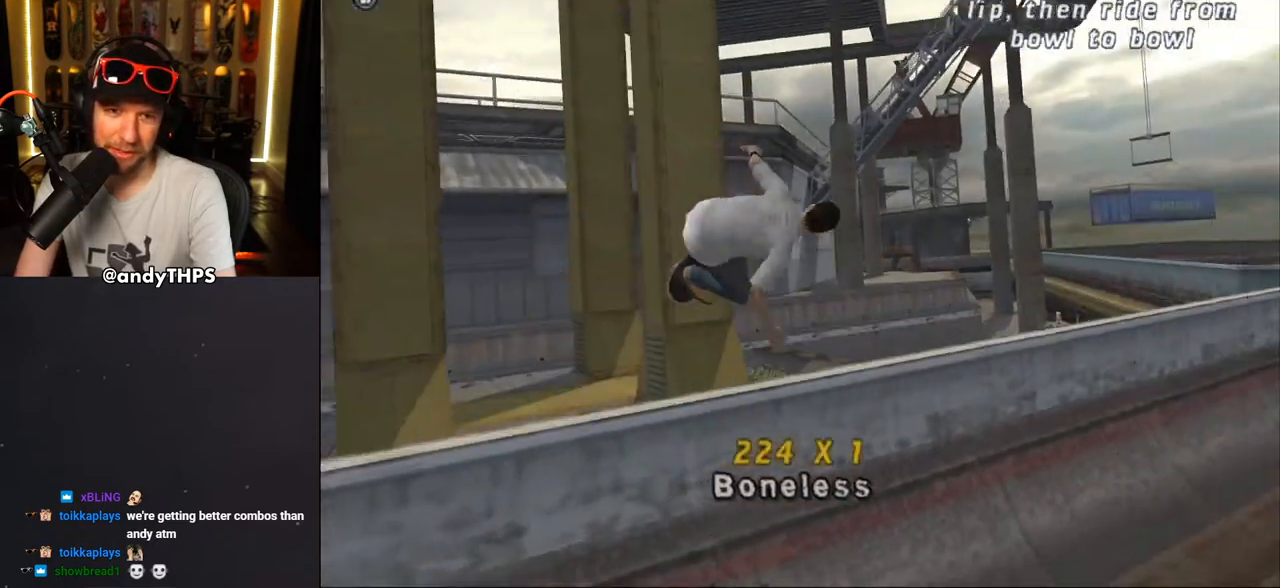
{"buttons": ["CROSS"], "left_stick": "center", "right_stick": "center", "events": [[217, "CIRCLE", "up"], [350, "CROSS", "down"], [350, "R1", "up"]]}
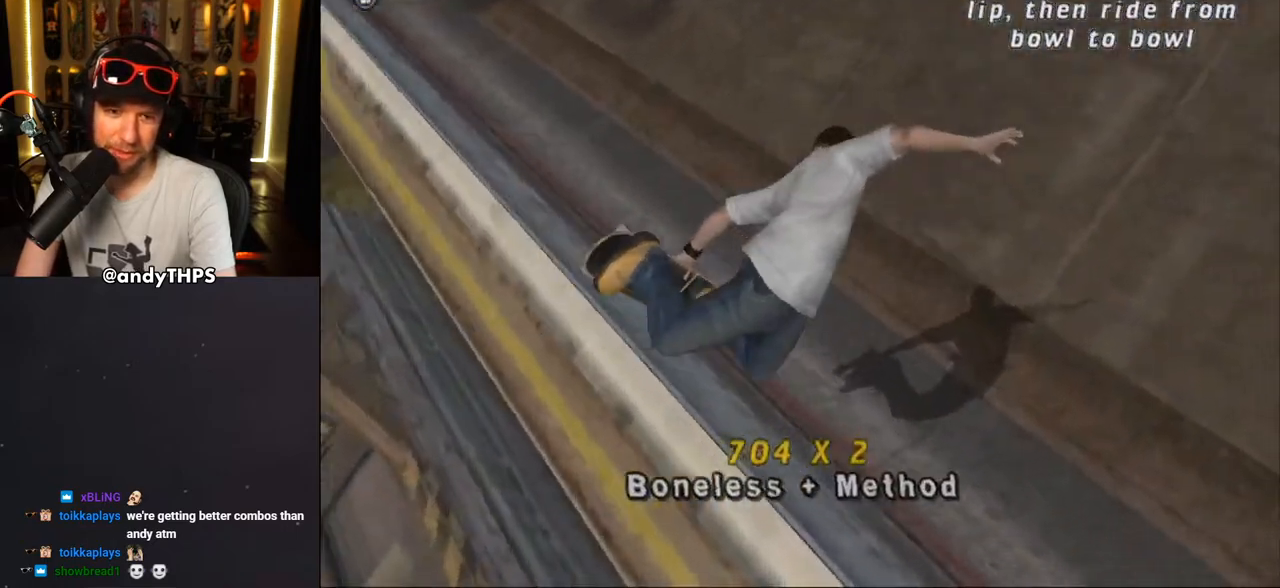
{"buttons": ["CROSS", "DPAD_LEFT"], "left_stick": "center", "right_stick": "center", "events": [[217, "DPAD_RIGHT", "down"], [350, "DPAD_RIGHT", "up"], [500, "DPAD_LEFT", "down"]]}
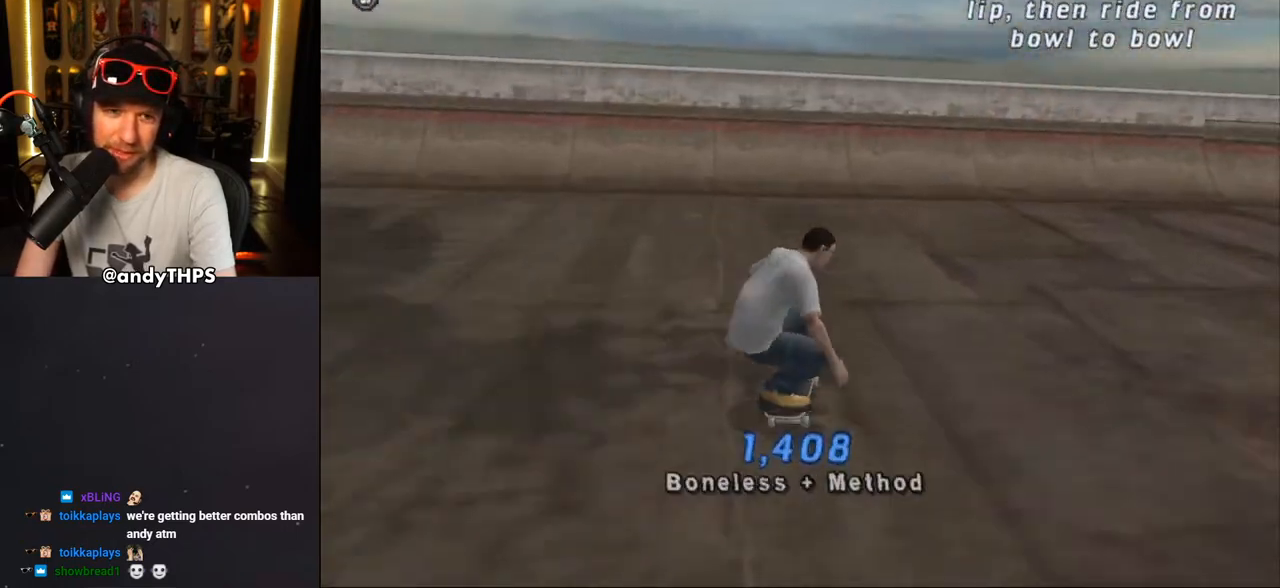
{"buttons": ["CROSS"], "left_stick": "center", "right_stick": "center", "events": [[150, "DPAD_LEFT", "up"], [267, "DPAD_LEFT", "down"], [283, "DPAD_UP", "down"], [333, "DPAD_UP", "up"], [350, "DPAD_LEFT", "up"], [450, "DPAD_RIGHT", "down"], [500, "DPAD_RIGHT", "up"]]}
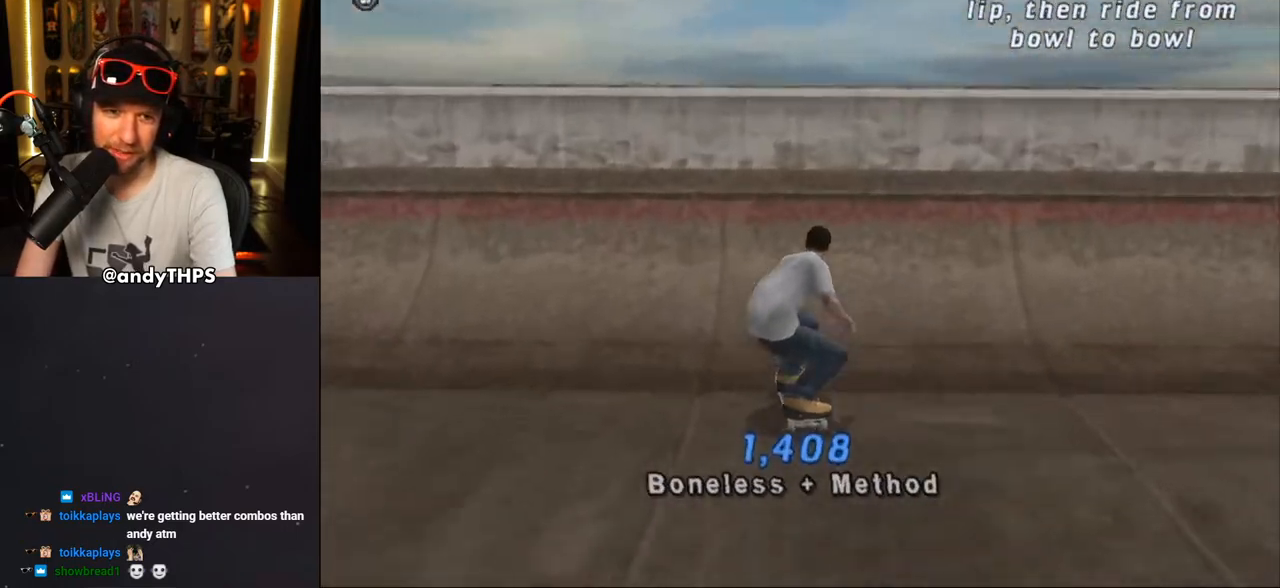
{"buttons": ["CROSS"], "left_stick": "center", "right_stick": "center", "events": [[67, "CROSS", "up"], [133, "CROSS", "down"], [183, "CROSS", "up"], [233, "CROSS", "down"], [317, "CROSS", "up"], [367, "CROSS", "down"]]}
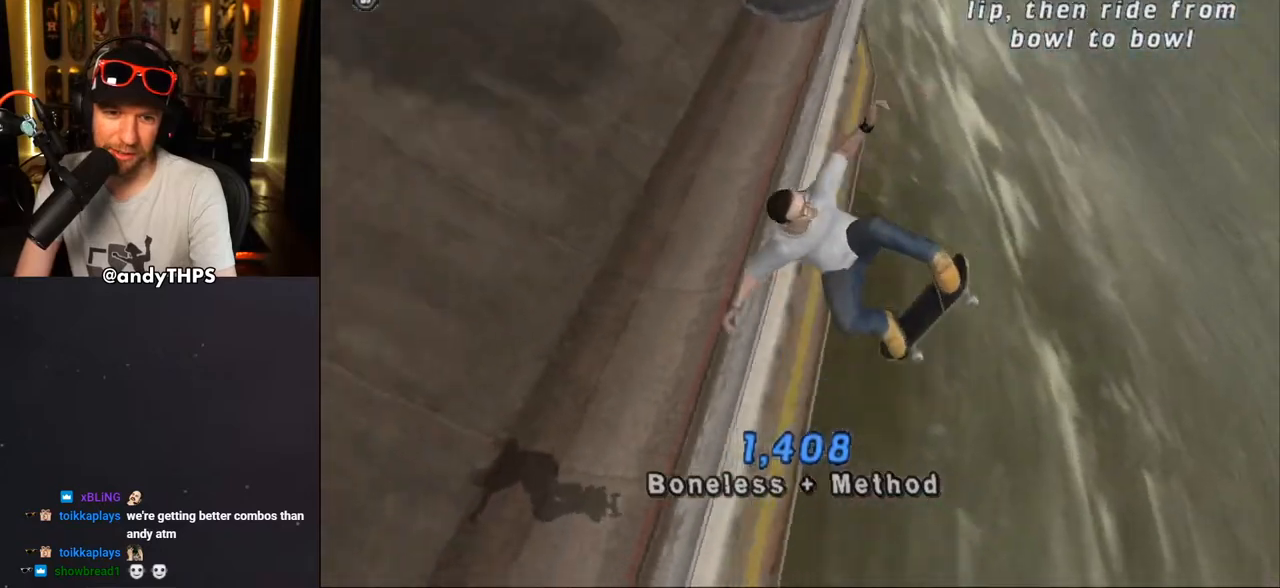
{"buttons": ["CROSS"], "left_stick": "center", "right_stick": "center", "events": [[50, "CROSS", "up"], [200, "CROSS", "down"]]}
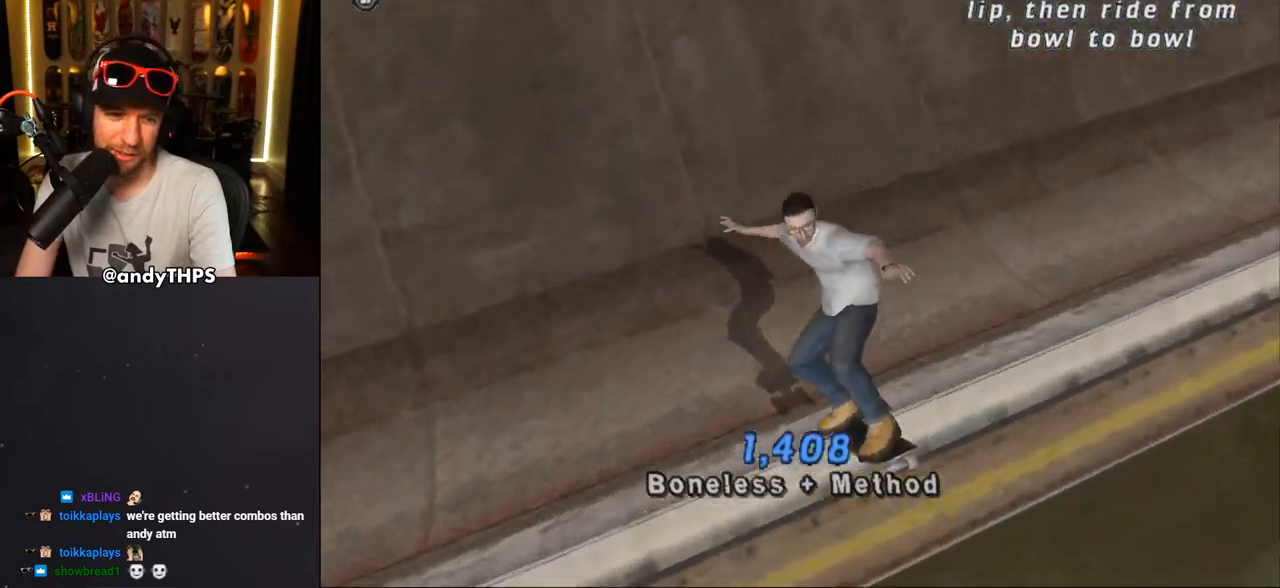
{"buttons": ["CROSS"], "left_stick": "center", "right_stick": "center", "events": []}
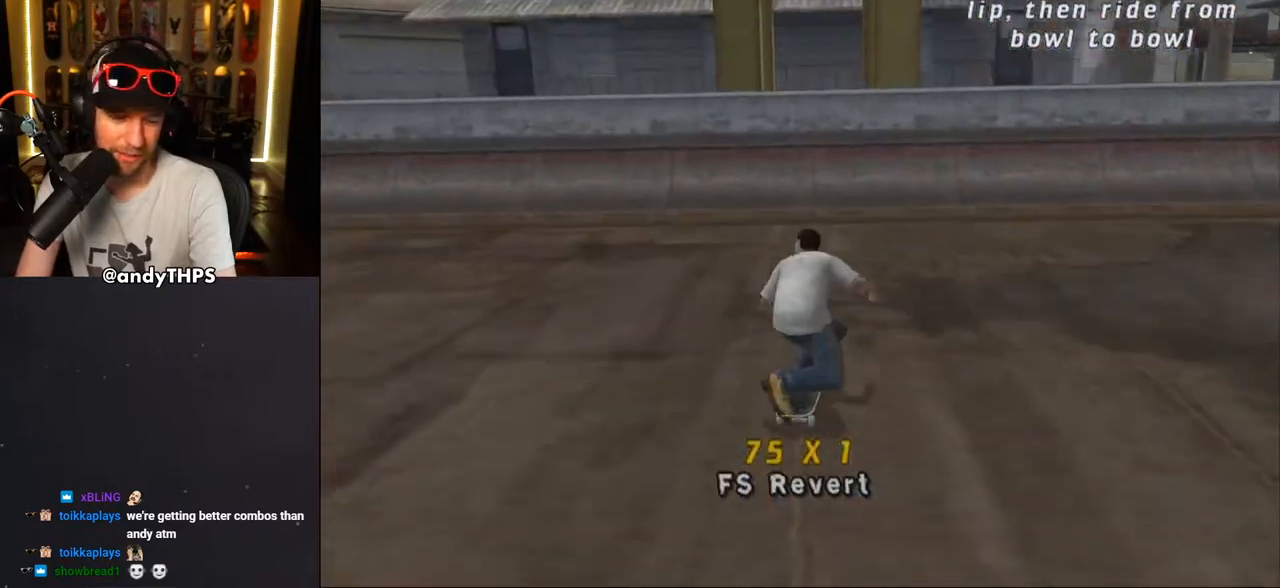
{"buttons": ["CROSS", "DPAD_UP"], "left_stick": "center", "right_stick": "center", "events": [[233, "DPAD_RIGHT", "down"], [283, "DPAD_RIGHT", "up"], [383, "DPAD_UP", "down"], [433, "DPAD_UP", "up"], [500, "DPAD_UP", "down"]]}
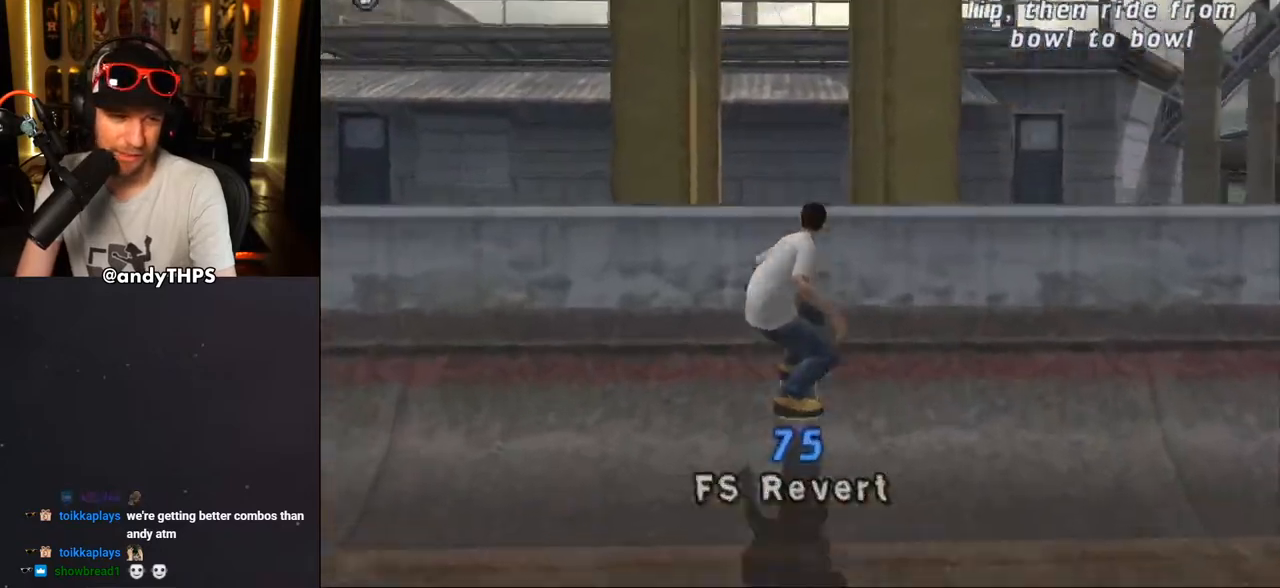
{"buttons": ["CIRCLE", "R1"], "left_stick": "center", "right_stick": "center", "events": [[83, "CROSS", "up"], [83, "DPAD_UP", "up"], [150, "DPAD_RIGHT", "down"], [233, "CIRCLE", "down"], [233, "DPAD_RIGHT", "up"], [250, "R1", "down"], [300, "CIRCLE", "up"], [317, "DPAD_RIGHT", "down"], [350, "CIRCLE", "down"], [383, "DPAD_RIGHT", "up"]]}
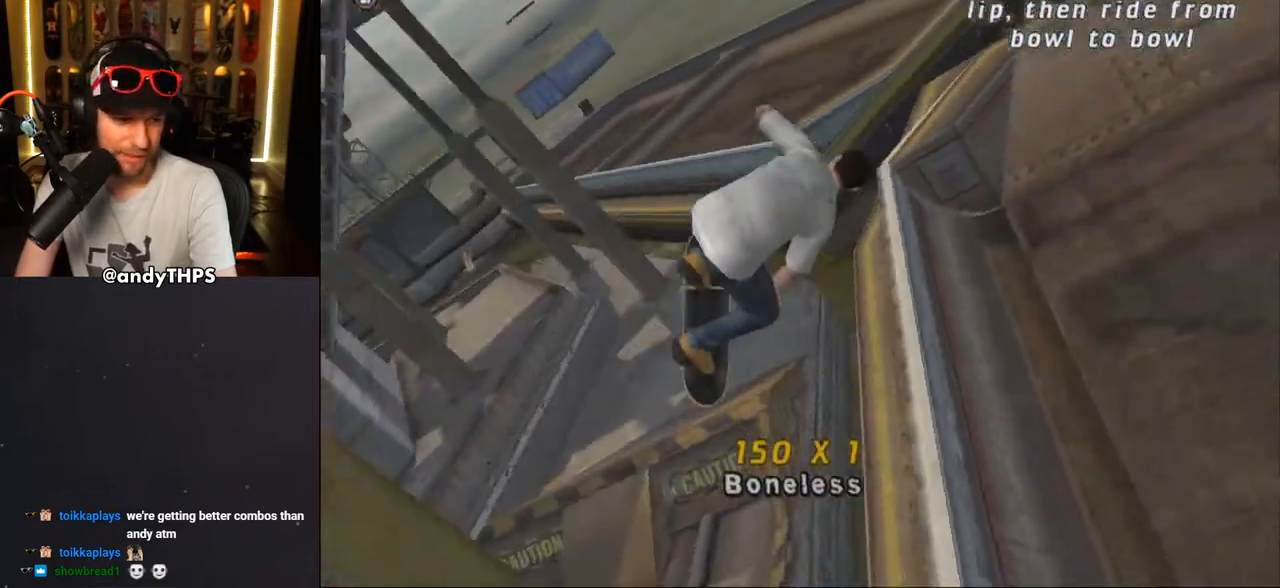
{"buttons": ["CROSS"], "left_stick": "center", "right_stick": "center", "events": [[117, "CIRCLE", "up"], [333, "CROSS", "down"], [367, "R1", "up"]]}
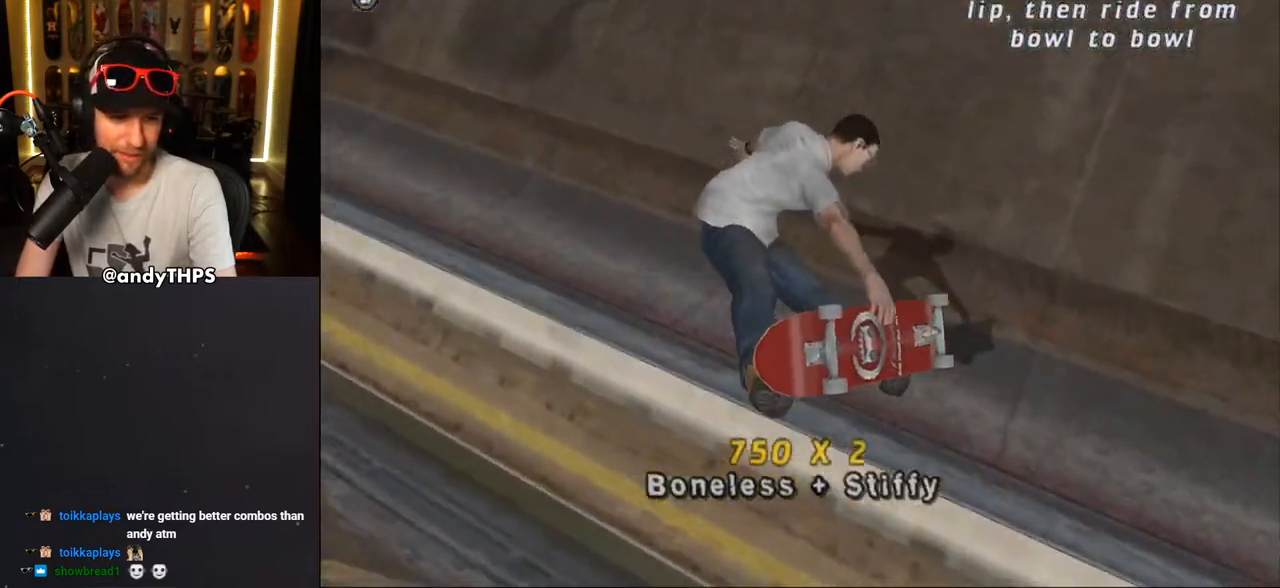
{"buttons": ["CROSS", "DPAD_LEFT"], "left_stick": "center", "right_stick": "center", "events": [[417, "DPAD_LEFT", "down"]]}
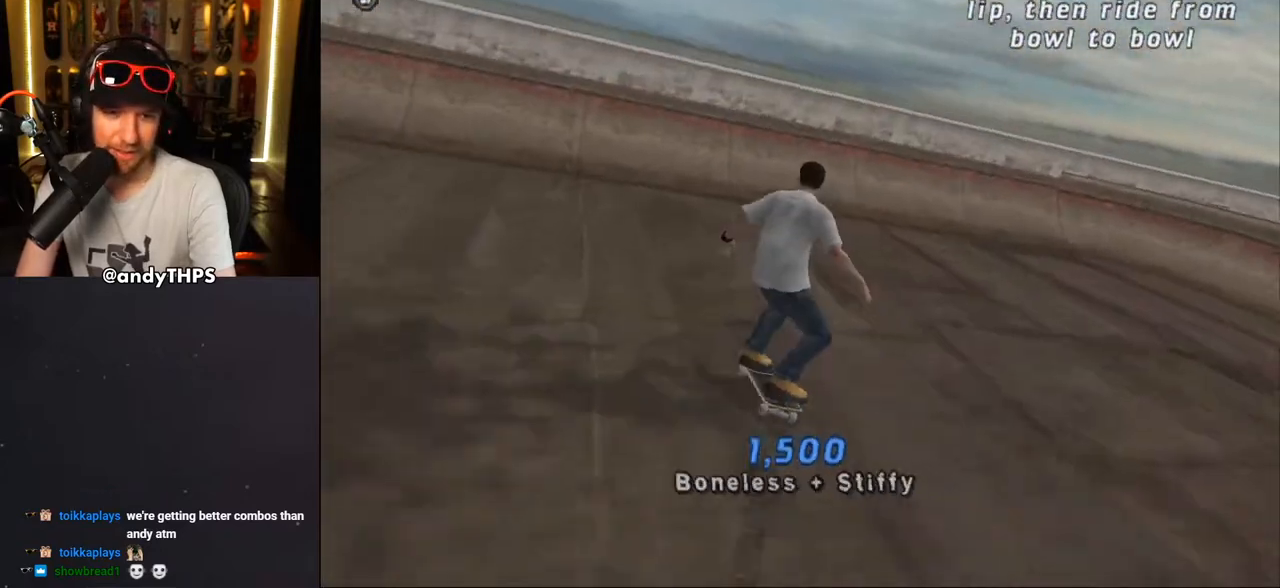
{"buttons": ["CROSS"], "left_stick": "center", "right_stick": "center", "events": [[50, "DPAD_UP", "down"], [83, "DPAD_UP", "up"], [133, "DPAD_LEFT", "up"], [383, "CROSS", "up"], [467, "CROSS", "down"]]}
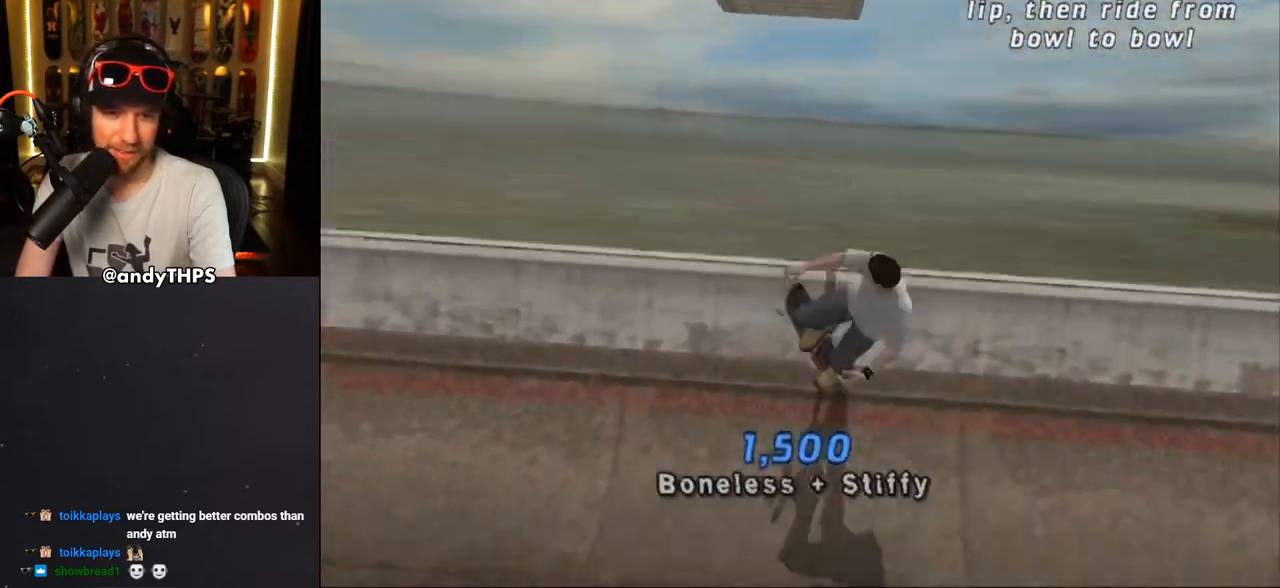
{"buttons": [], "left_stick": "center", "right_stick": "center", "events": [[33, "CROSS", "up"], [100, "CROSS", "down"], [333, "CROSS", "up"]]}
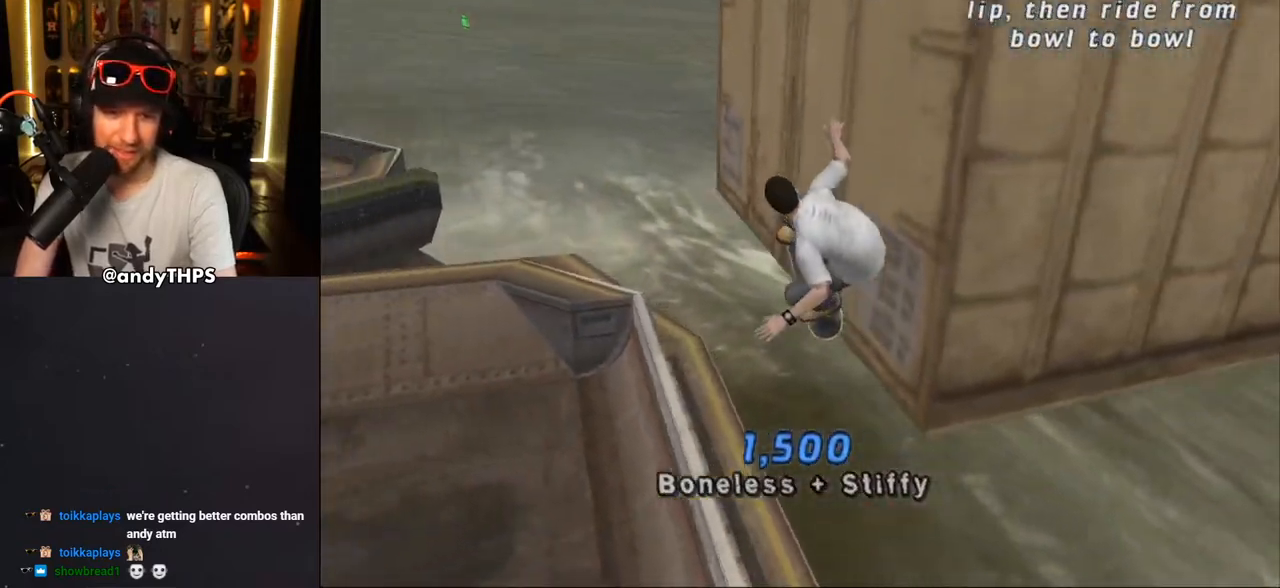
{"buttons": ["CROSS"], "left_stick": "center", "right_stick": "center", "events": [[133, "L1", "down"], [300, "CROSS", "down"], [350, "L1", "up"]]}
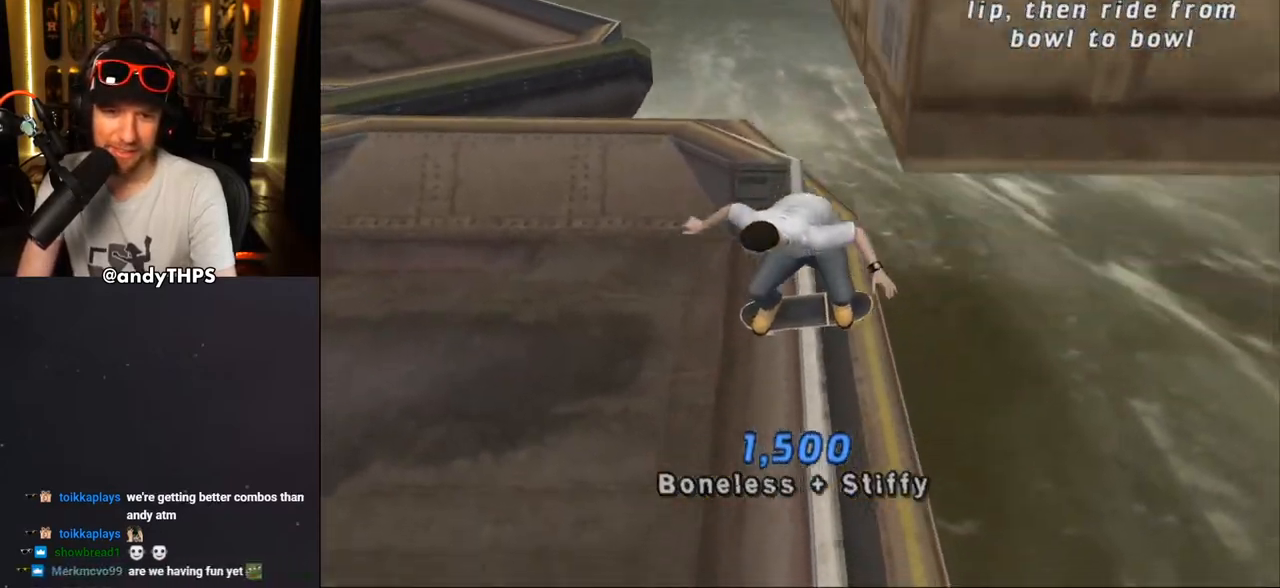
{"buttons": ["CROSS"], "left_stick": "center", "right_stick": "center", "events": []}
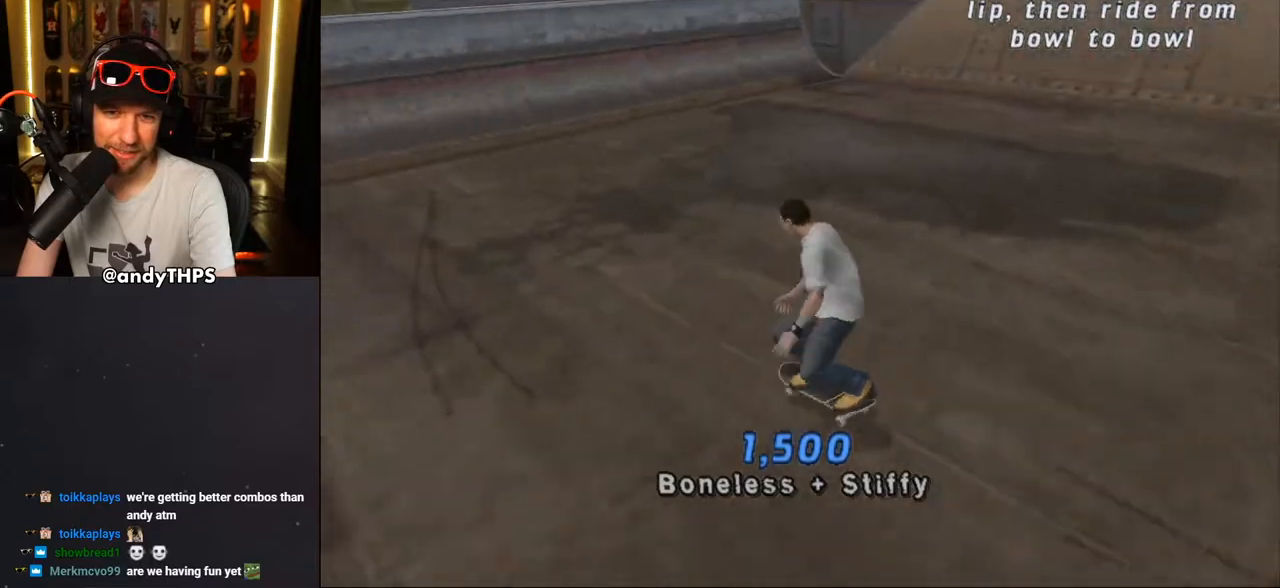
{"buttons": ["CROSS"], "left_stick": "center", "right_stick": "center", "events": [[300, "DPAD_LEFT", "down"], [300, "DPAD_UP", "down"], [367, "DPAD_LEFT", "up"], [367, "DPAD_UP", "up"]]}